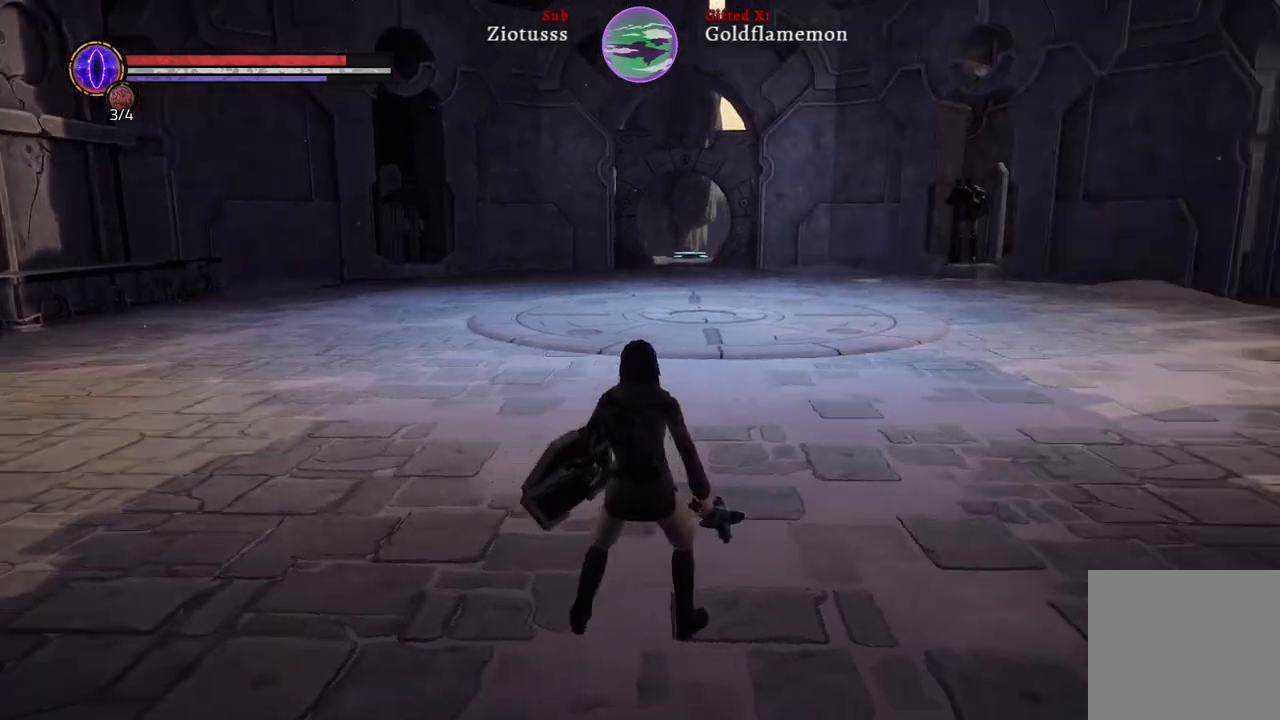
Gameplay with a controller (Xbox layout); each line is a JSON object with the inputs held at the frame after it. "events" lists button and stick changes between this image and that frame as [ms after this image, input, new state], when the widget could be followed in between.
{"buttons": [], "left_stick": "center", "right_stick": "center", "events": [[267, "right_stick", "center"]]}
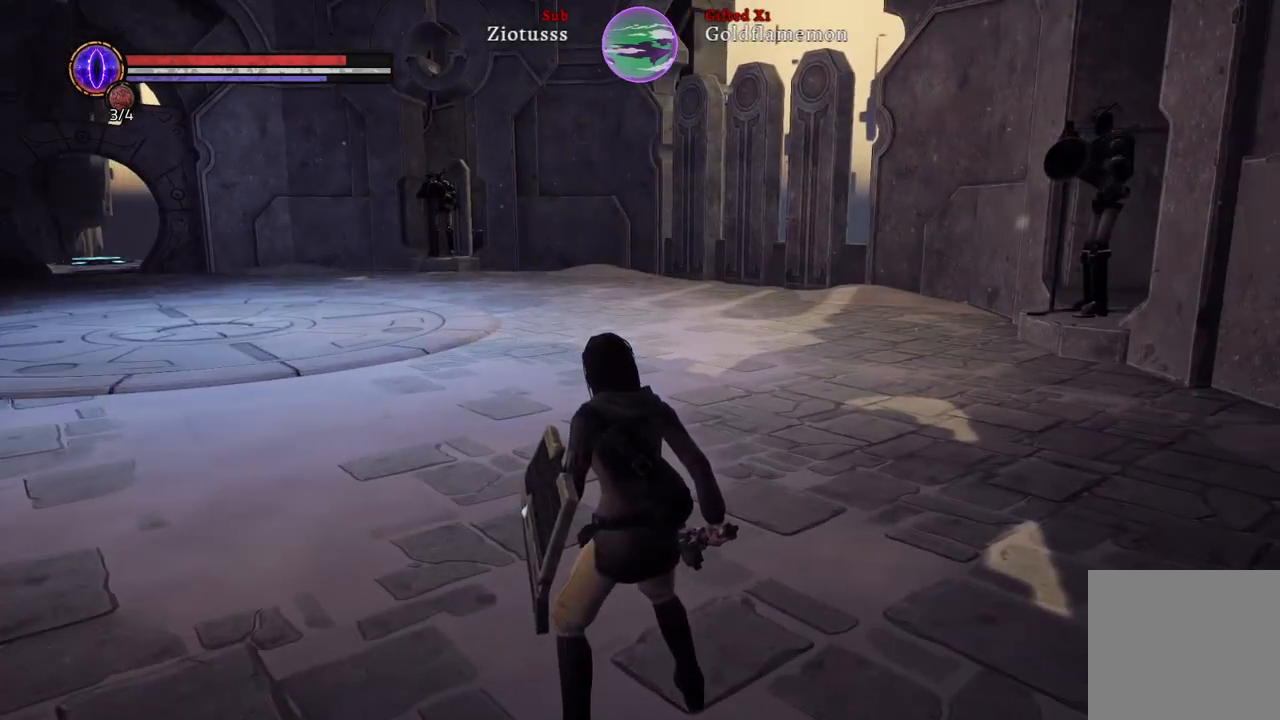
{"buttons": [], "left_stick": "center", "right_stick": "center", "events": []}
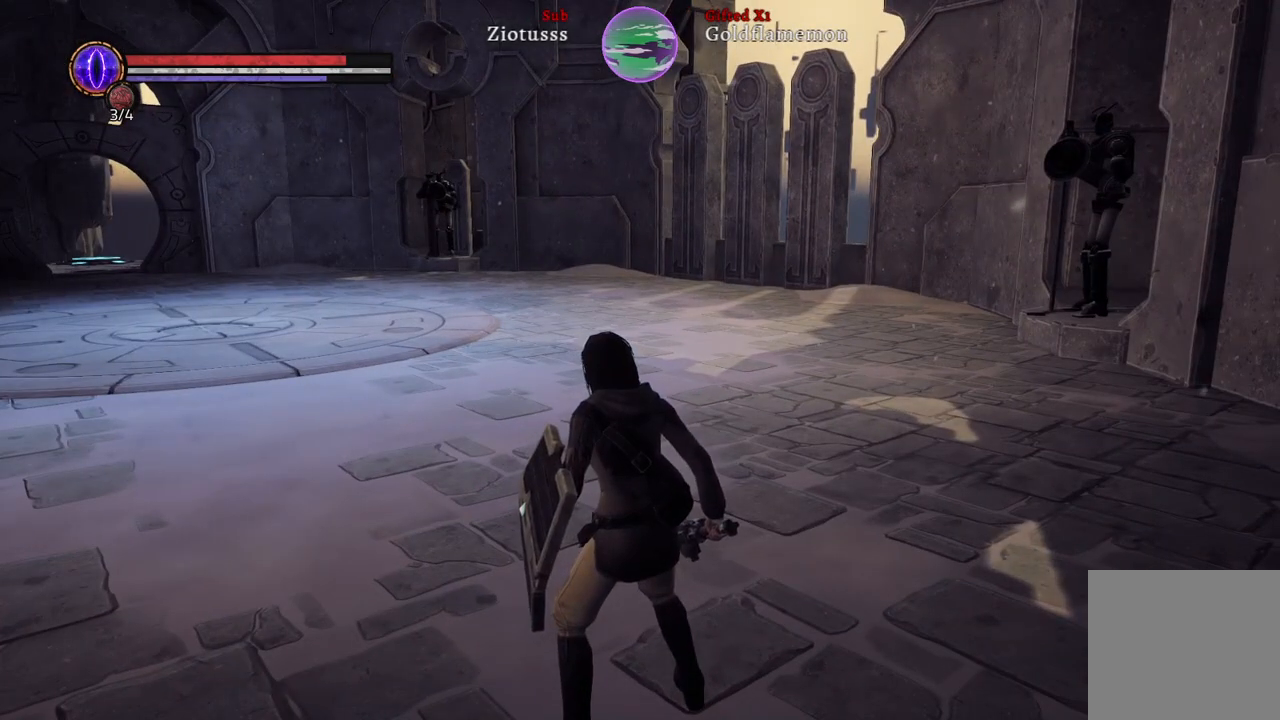
{"buttons": [], "left_stick": "center", "right_stick": "center", "events": []}
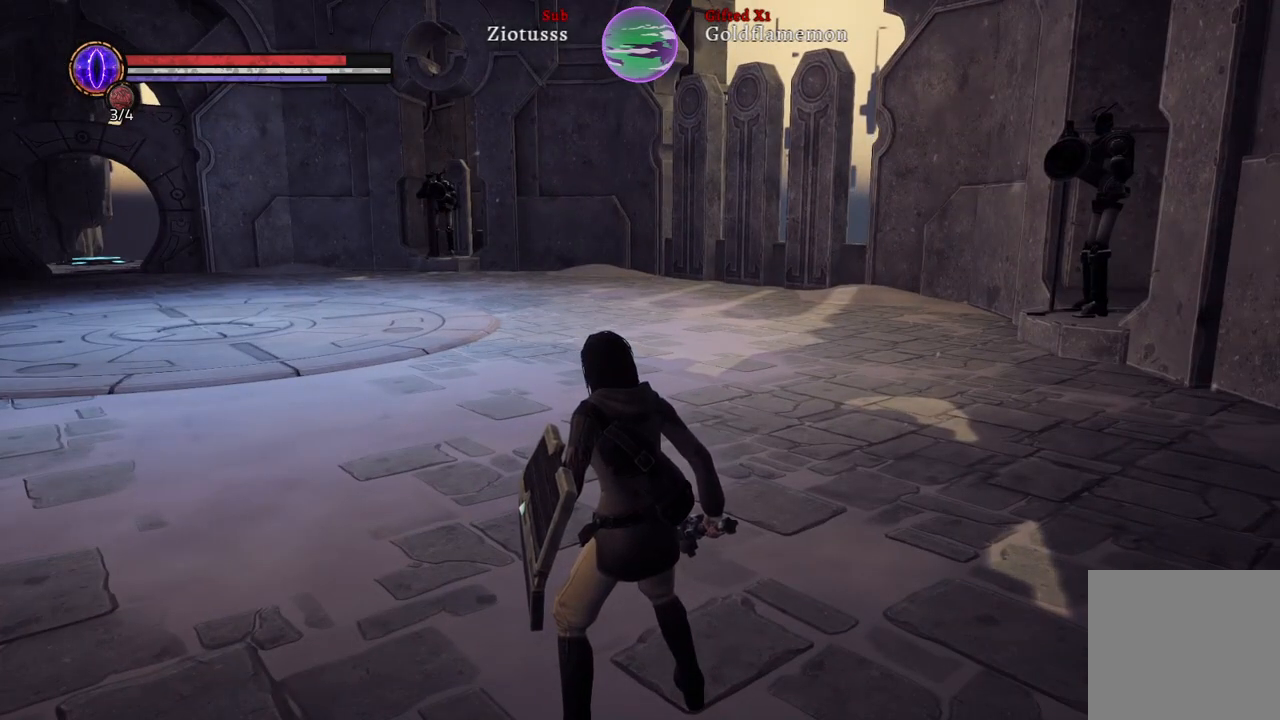
{"buttons": [], "left_stick": "center", "right_stick": "center", "events": []}
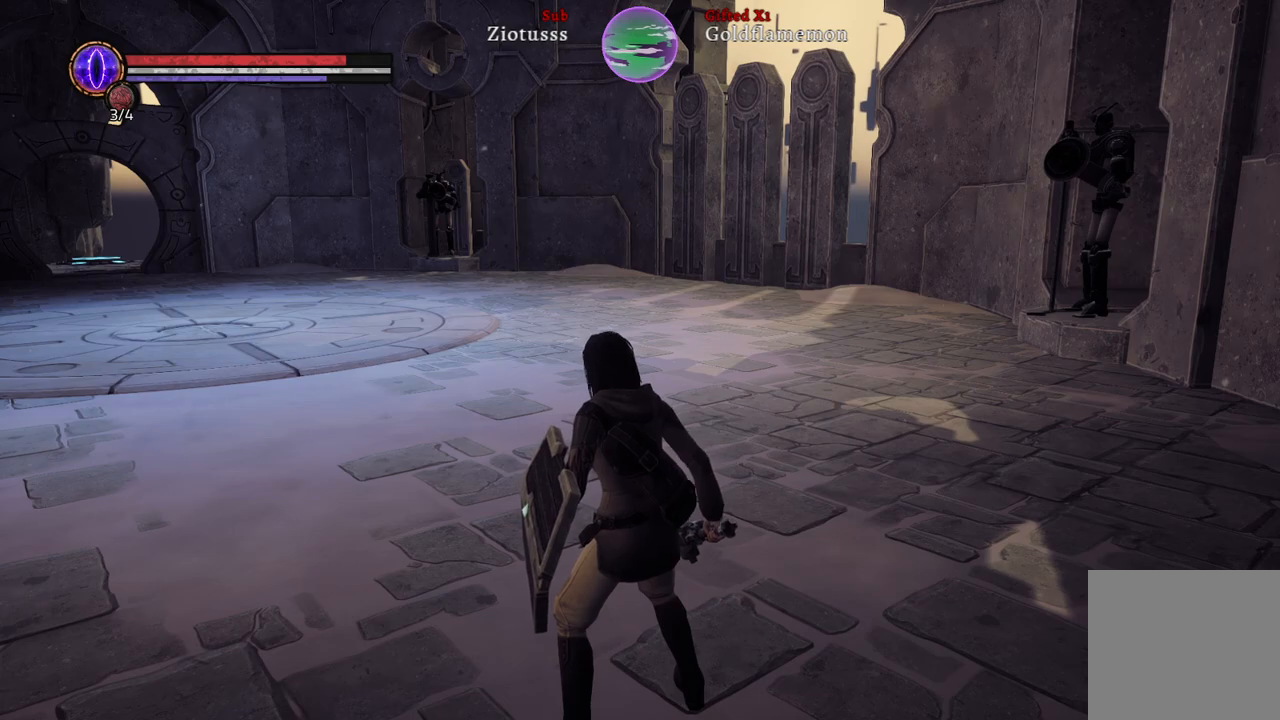
{"buttons": [], "left_stick": "center", "right_stick": "center", "events": []}
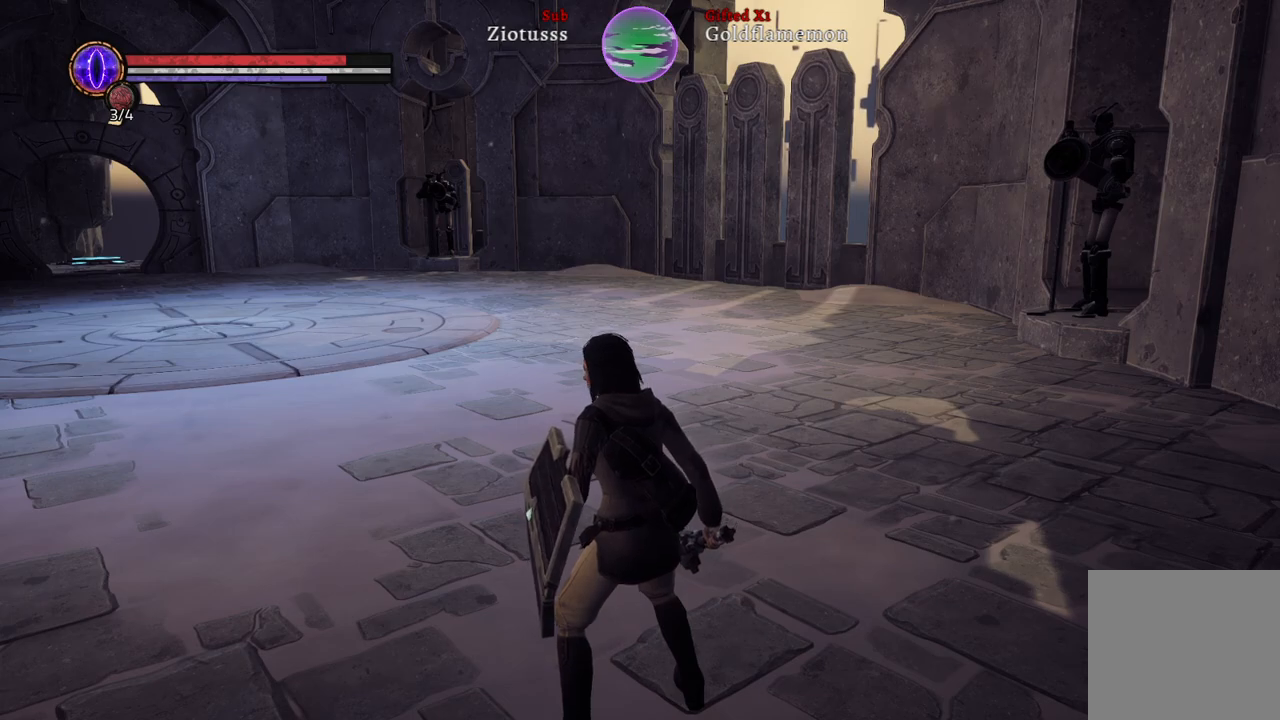
{"buttons": [], "left_stick": "center", "right_stick": "center", "events": []}
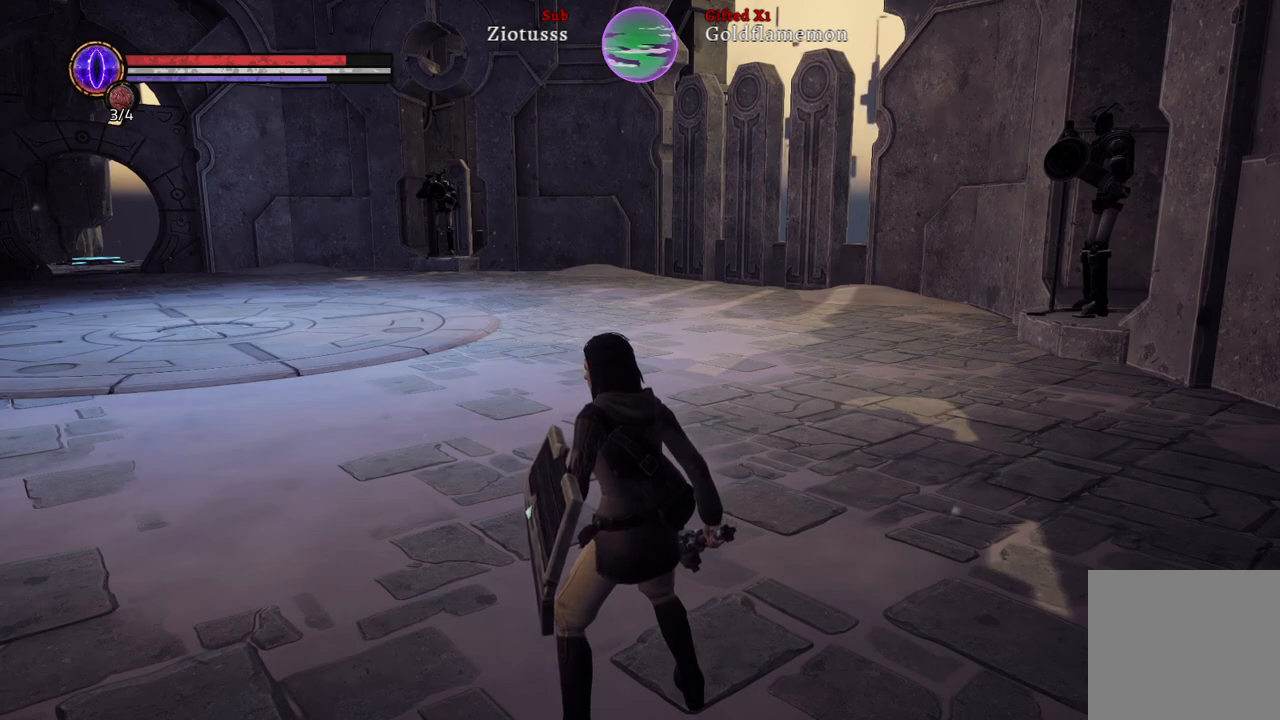
{"buttons": [], "left_stick": "center", "right_stick": "center", "events": []}
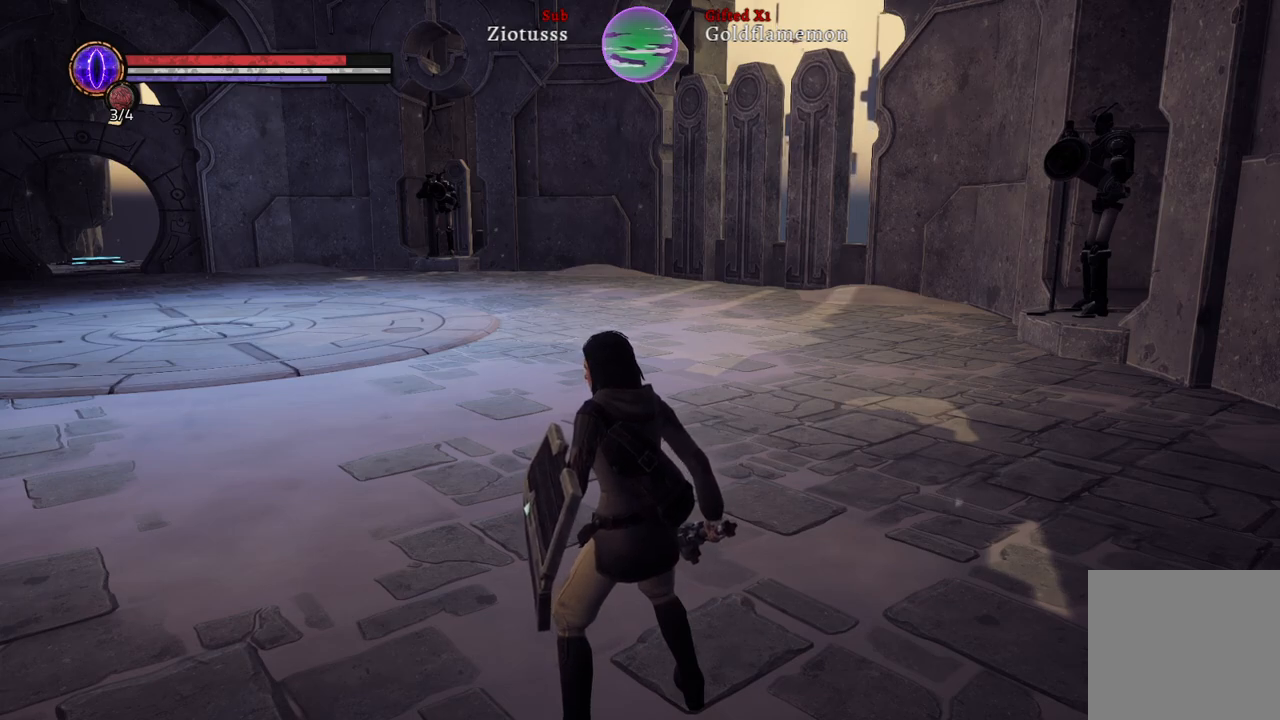
{"buttons": [], "left_stick": "center", "right_stick": "center", "events": []}
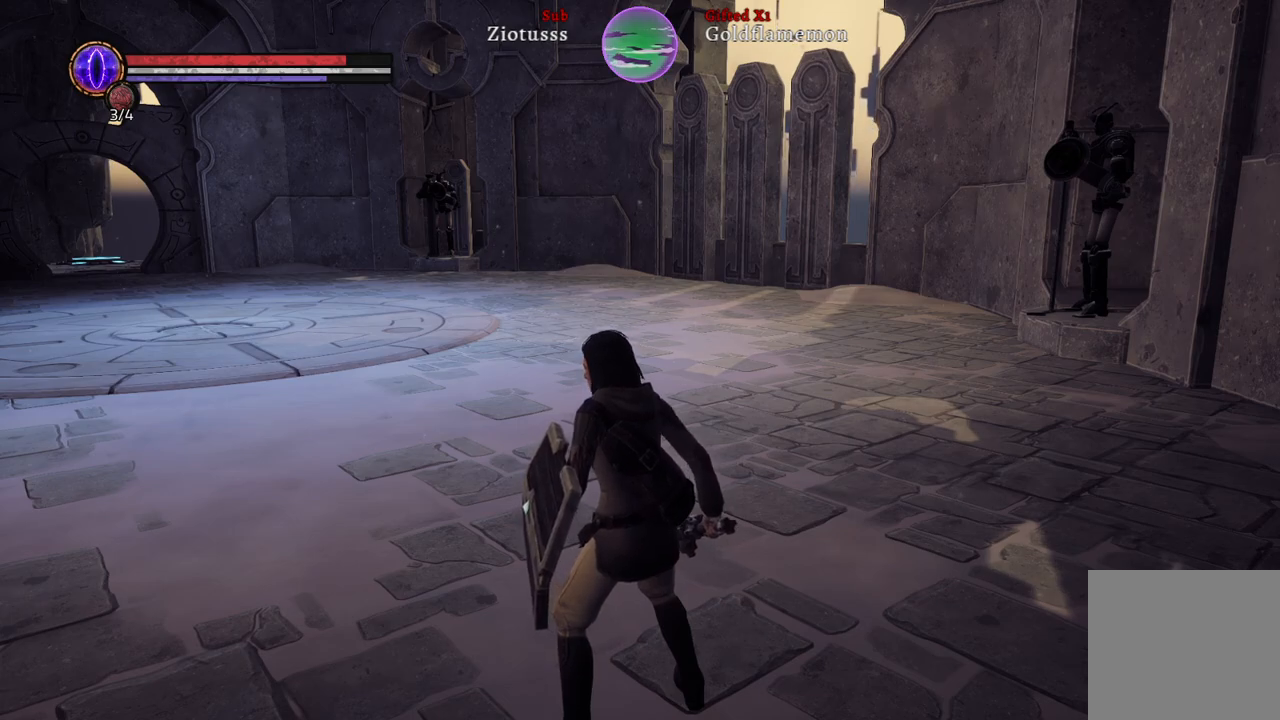
{"buttons": [], "left_stick": "center", "right_stick": "center", "events": []}
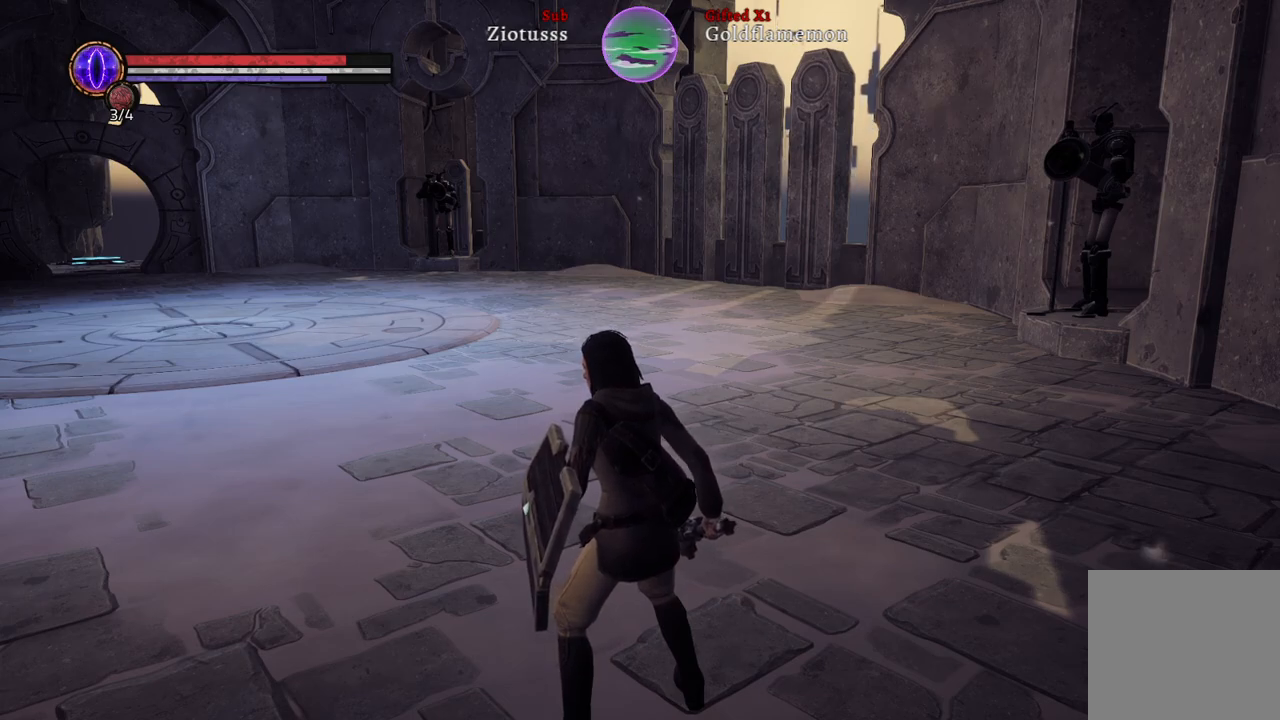
{"buttons": [], "left_stick": "center", "right_stick": "center", "events": []}
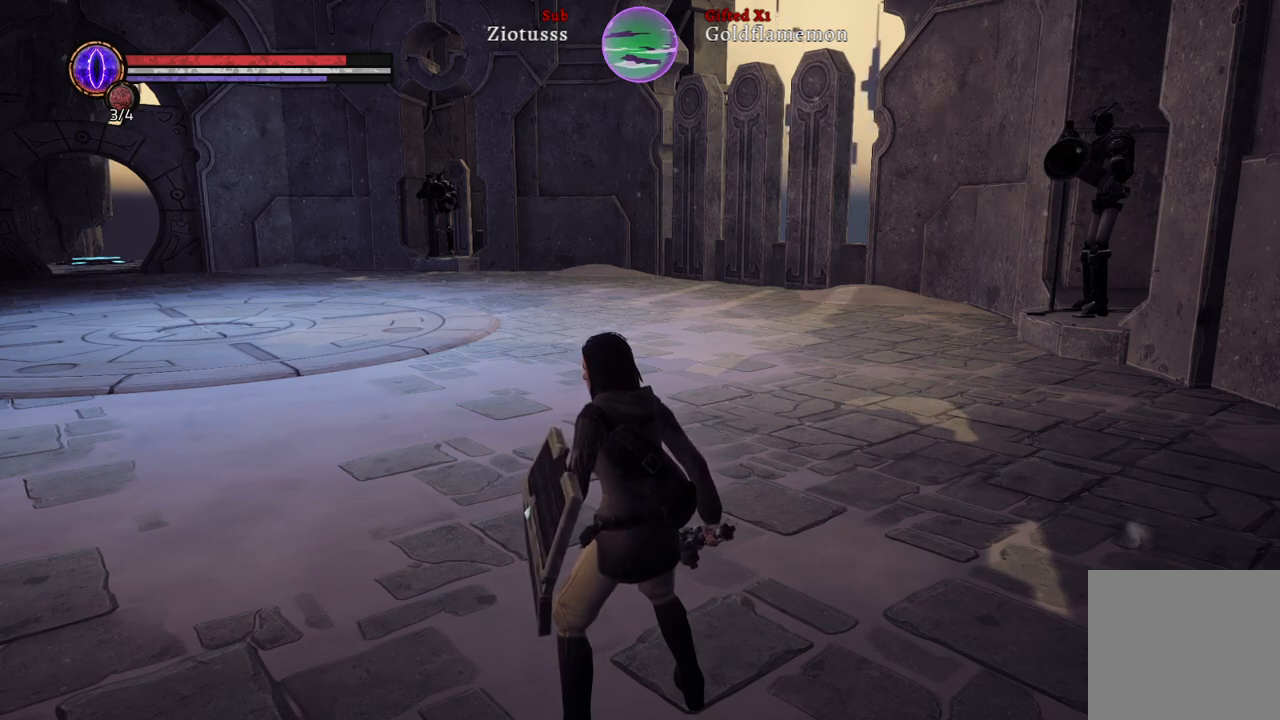
{"buttons": [], "left_stick": "center", "right_stick": "left", "events": [[67, "right_stick", "left"]]}
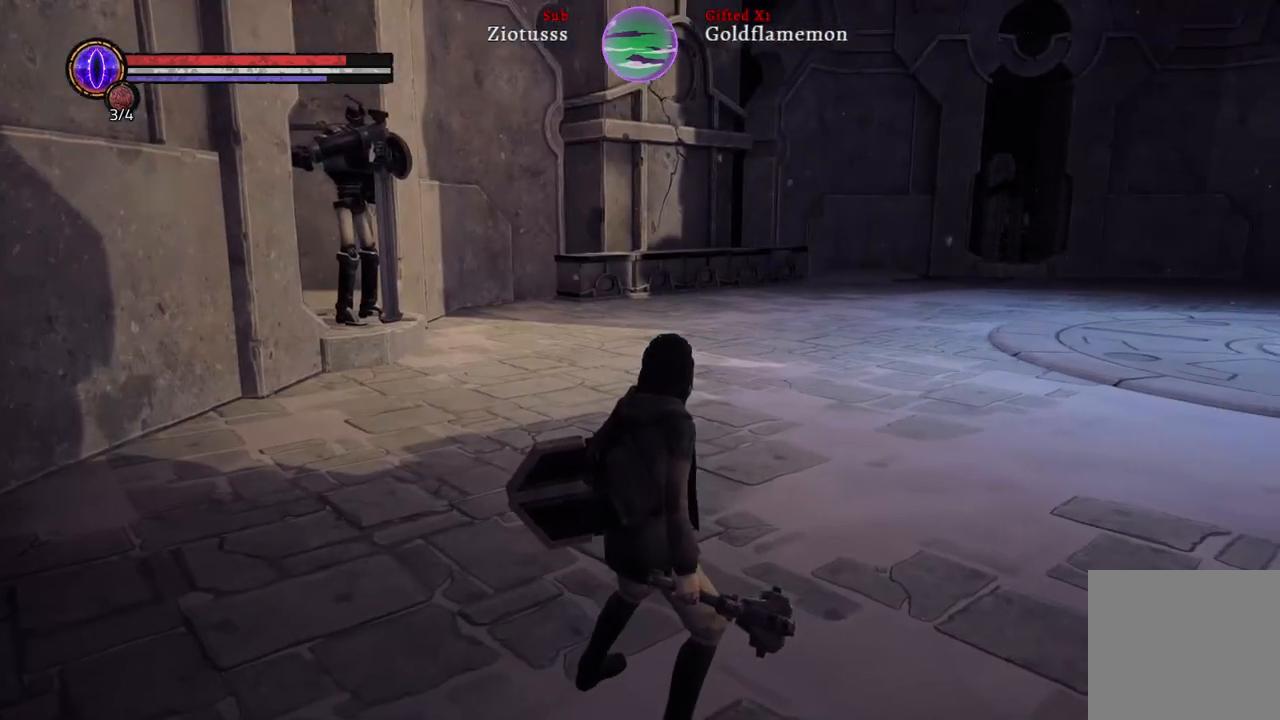
{"buttons": [], "left_stick": "up-right", "right_stick": "center", "events": [[50, "right_stick", "center"], [383, "left_stick", "up-right"]]}
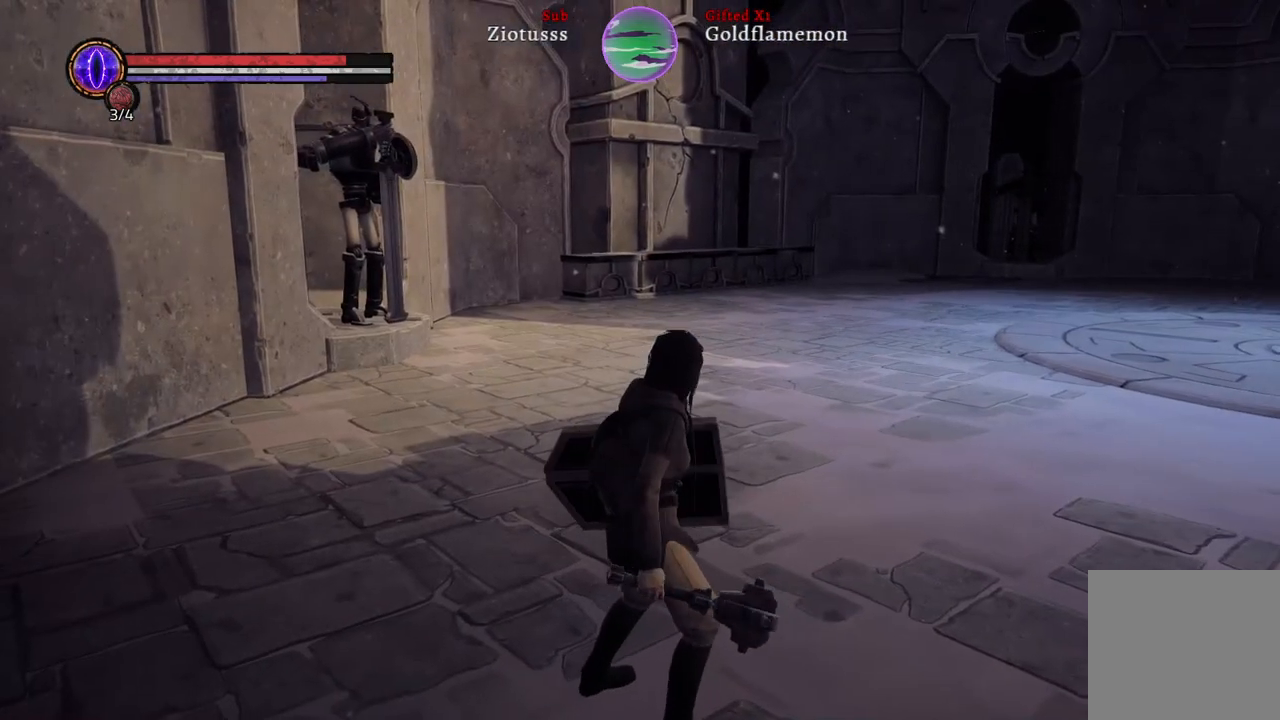
{"buttons": [], "left_stick": "up-right", "right_stick": "center", "events": []}
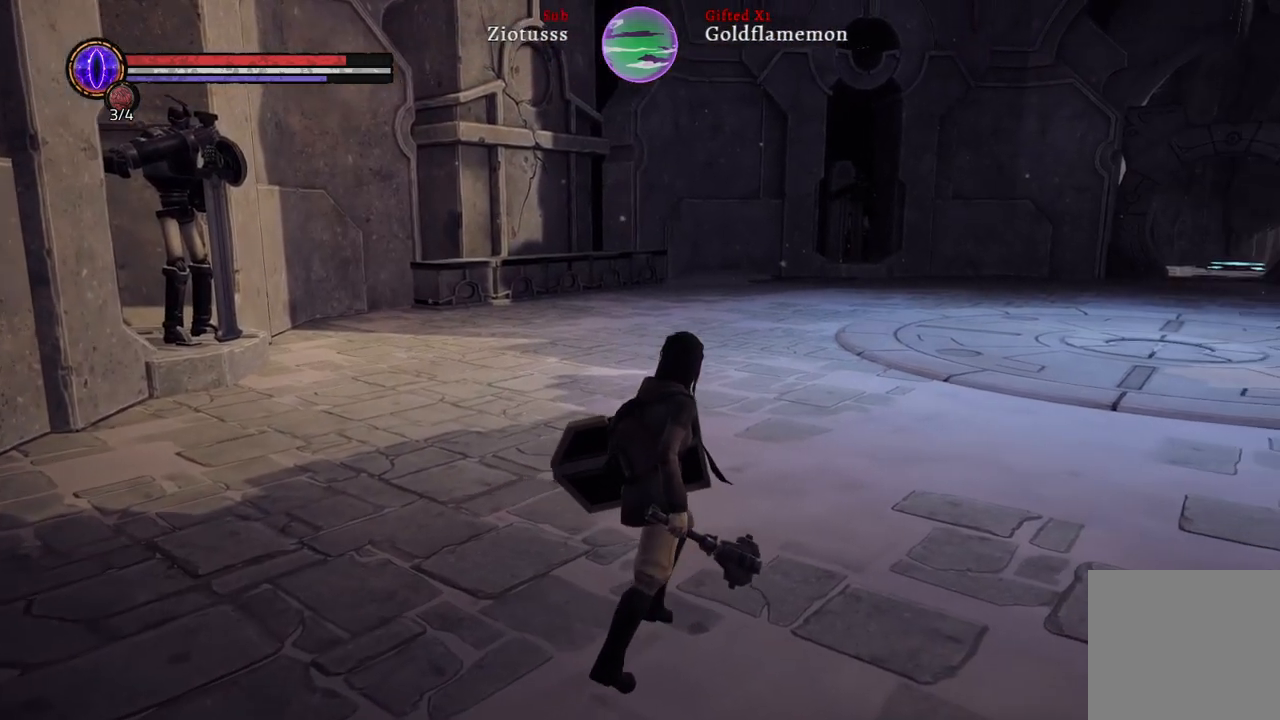
{"buttons": [], "left_stick": "up-right", "right_stick": "left", "events": [[383, "right_stick", "left"]]}
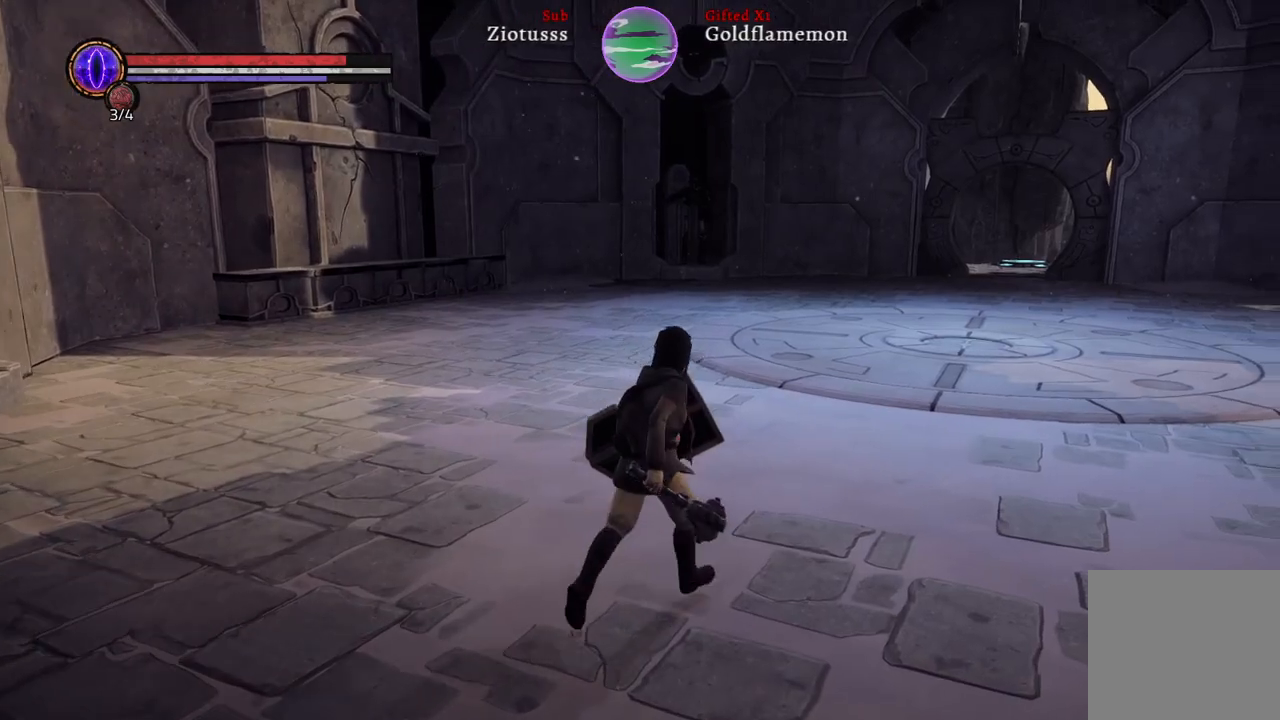
{"buttons": [], "left_stick": "up-right", "right_stick": "left", "events": []}
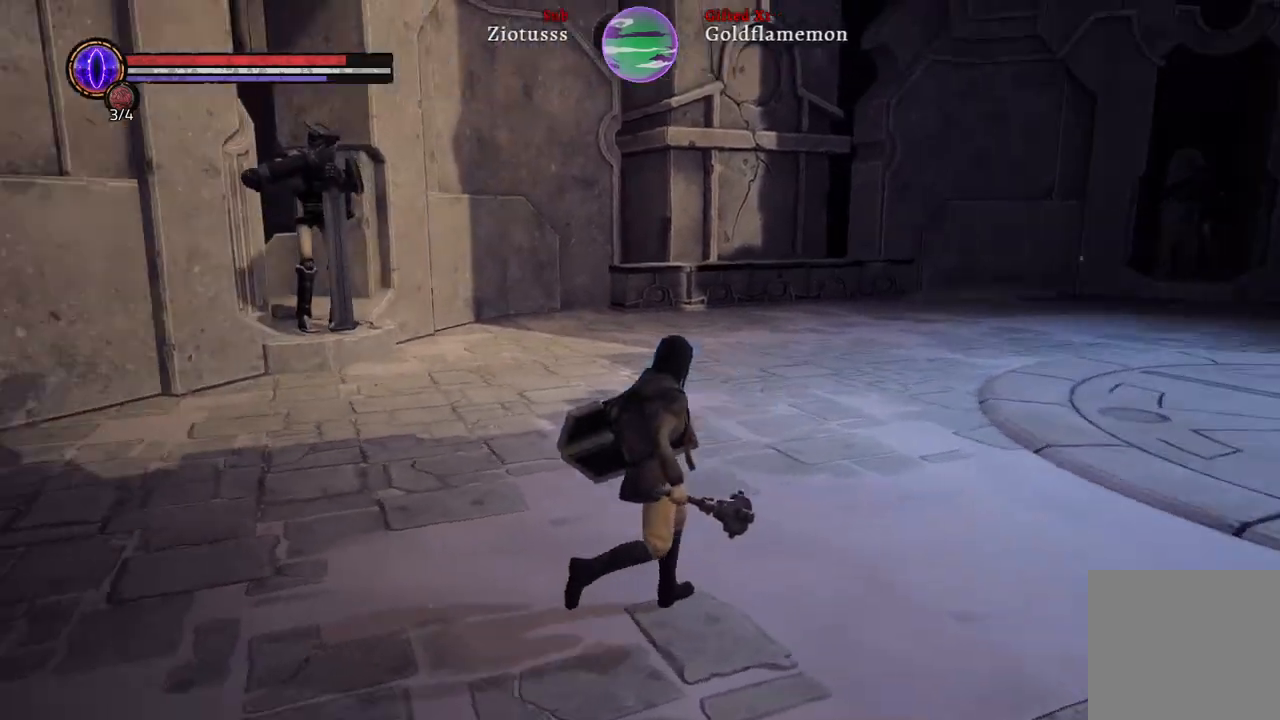
{"buttons": [], "left_stick": "center", "right_stick": "center", "events": [[300, "right_stick", "center"], [383, "left_stick", "center"]]}
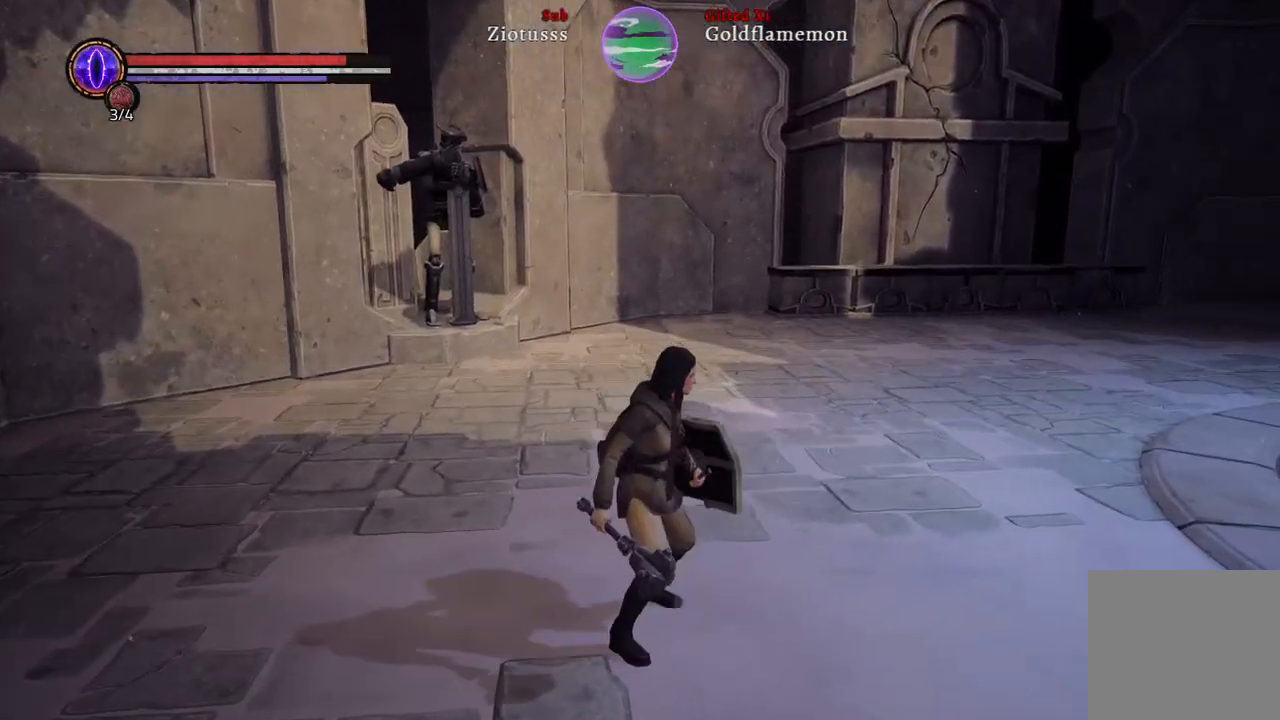
{"buttons": [], "left_stick": "center", "right_stick": "right", "events": [[467, "right_stick", "right"]]}
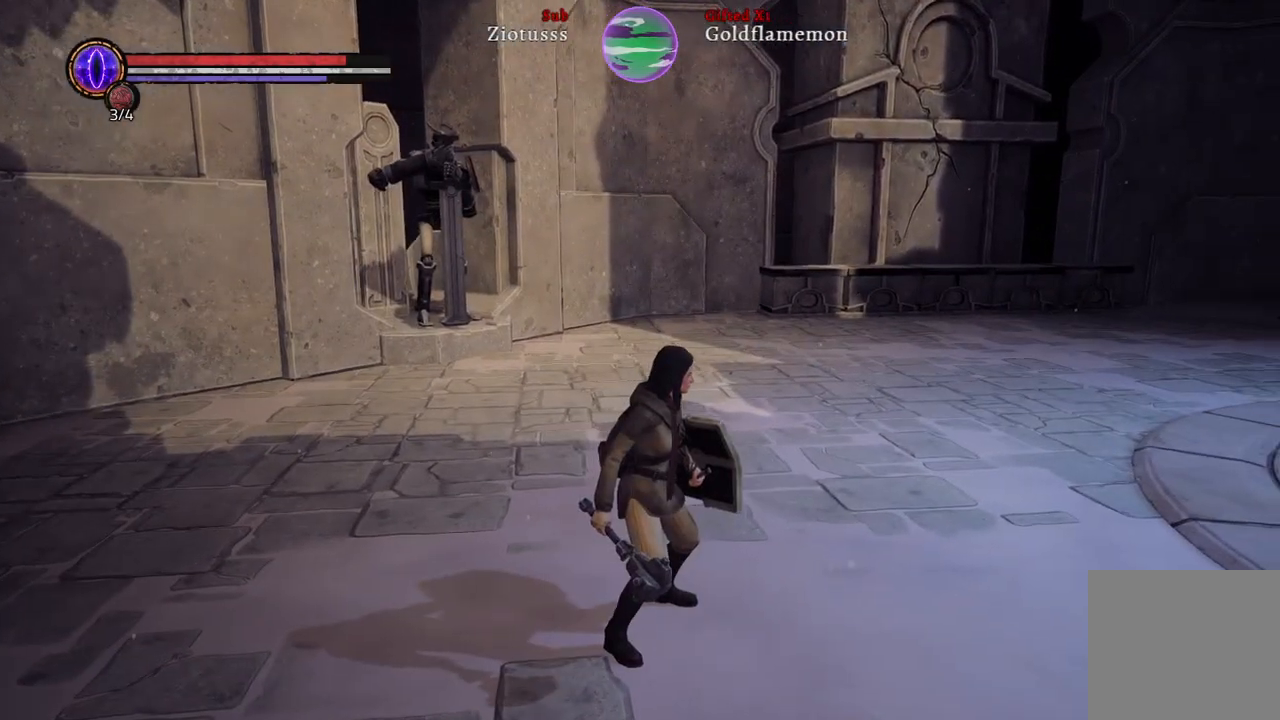
{"buttons": [], "left_stick": "left", "right_stick": "right", "events": [[133, "left_stick", "down-left"], [383, "left_stick", "left"]]}
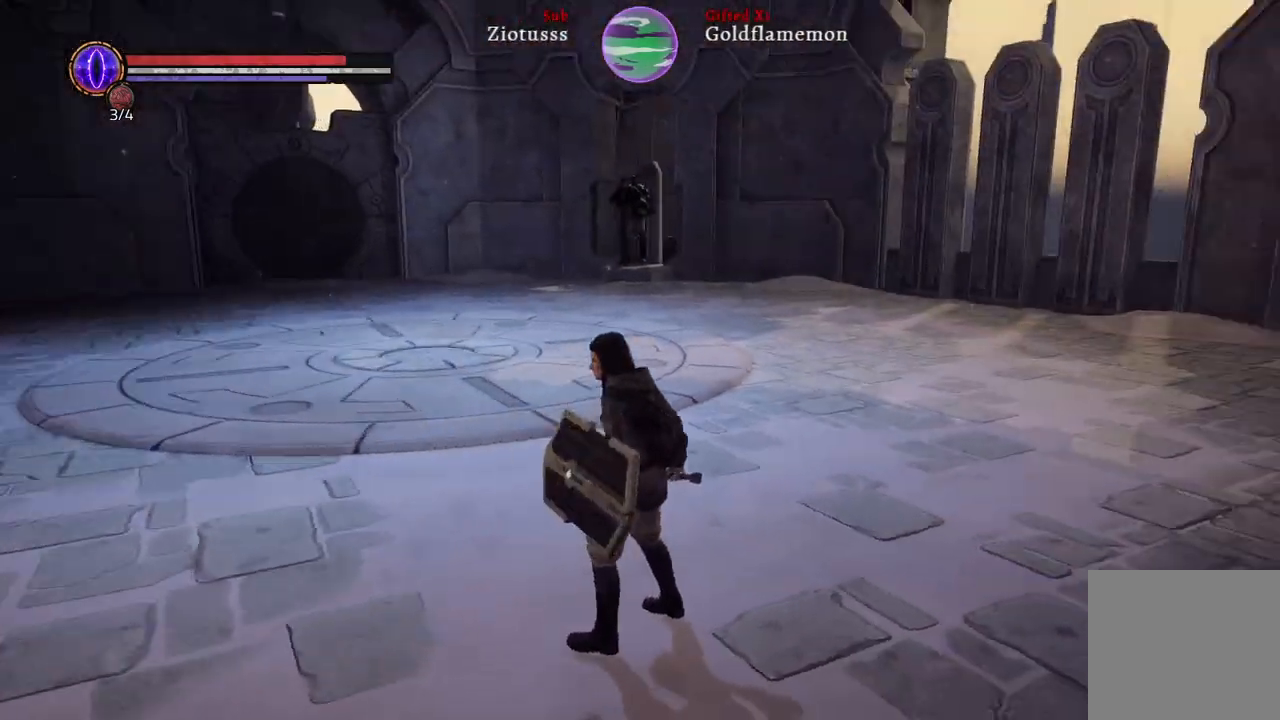
{"buttons": [], "left_stick": "center", "right_stick": "center", "events": [[233, "left_stick", "center"], [417, "right_stick", "center"]]}
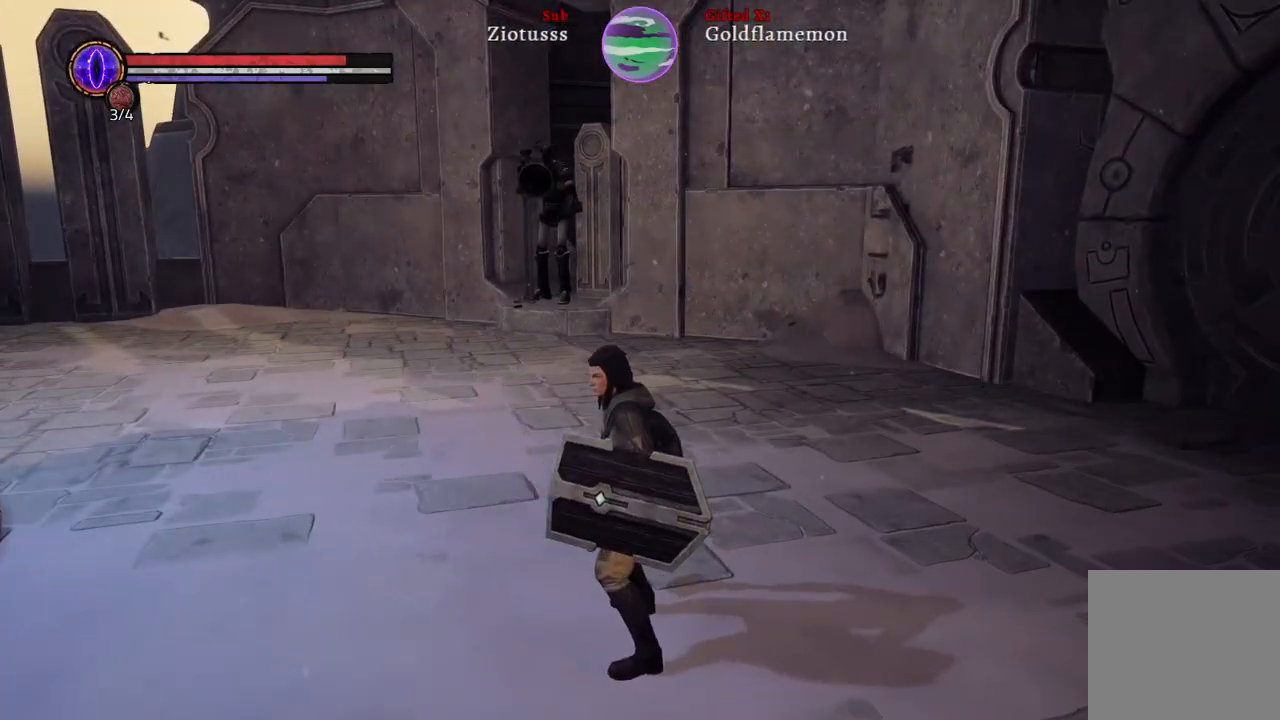
{"buttons": [], "left_stick": "center", "right_stick": "right", "events": [[483, "right_stick", "right"]]}
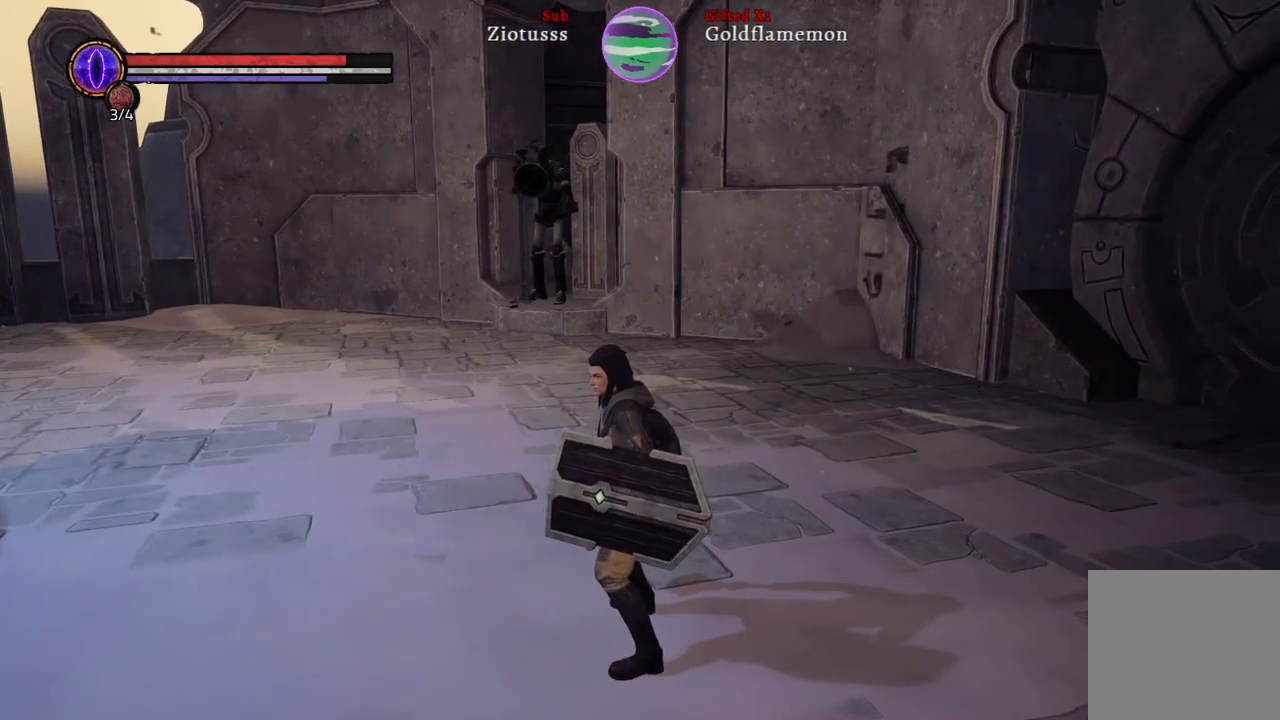
{"buttons": [], "left_stick": "center", "right_stick": "center", "events": [[200, "right_stick", "center"]]}
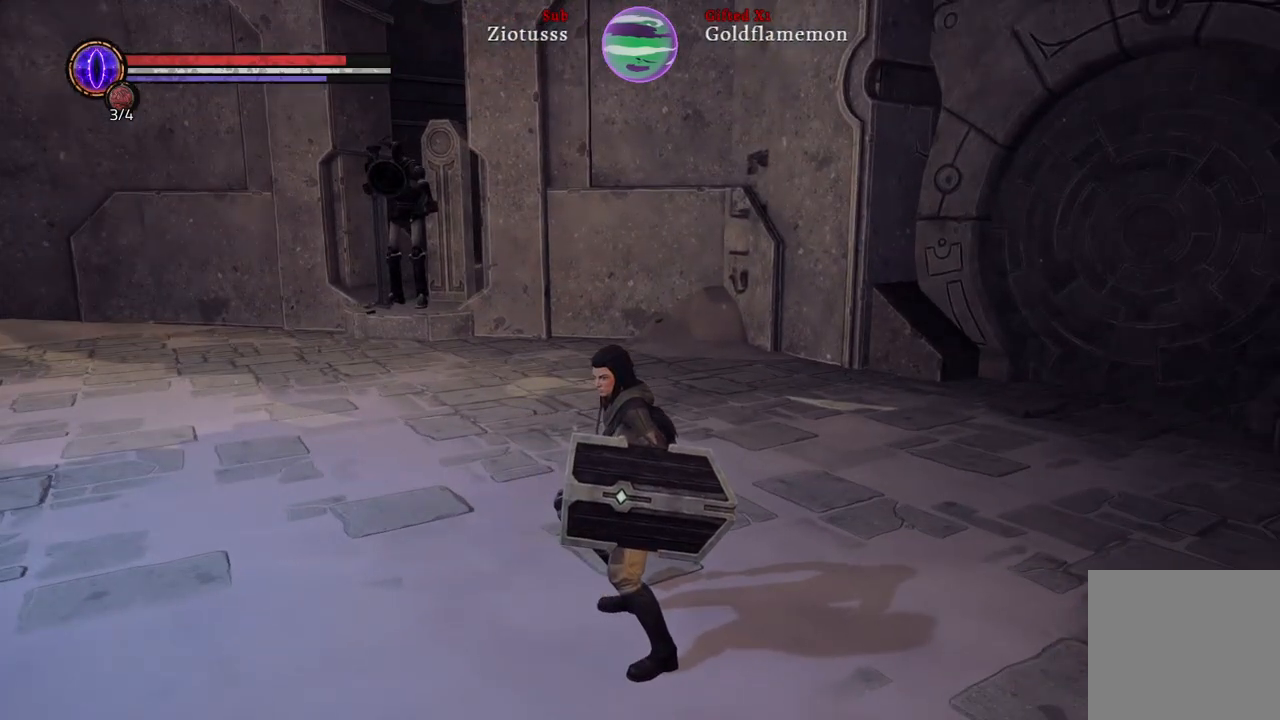
{"buttons": [], "left_stick": "center", "right_stick": "left", "events": [[400, "right_stick", "left"]]}
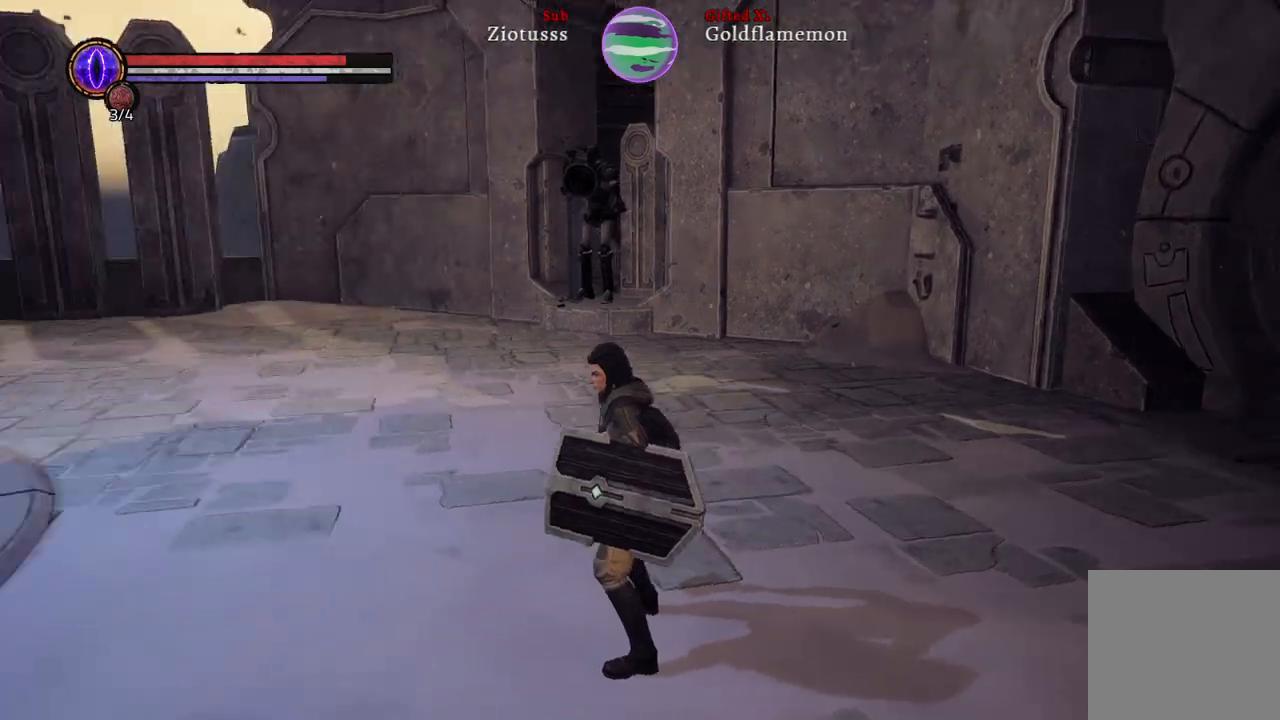
{"buttons": [], "left_stick": "right", "right_stick": "left", "events": [[400, "left_stick", "right"]]}
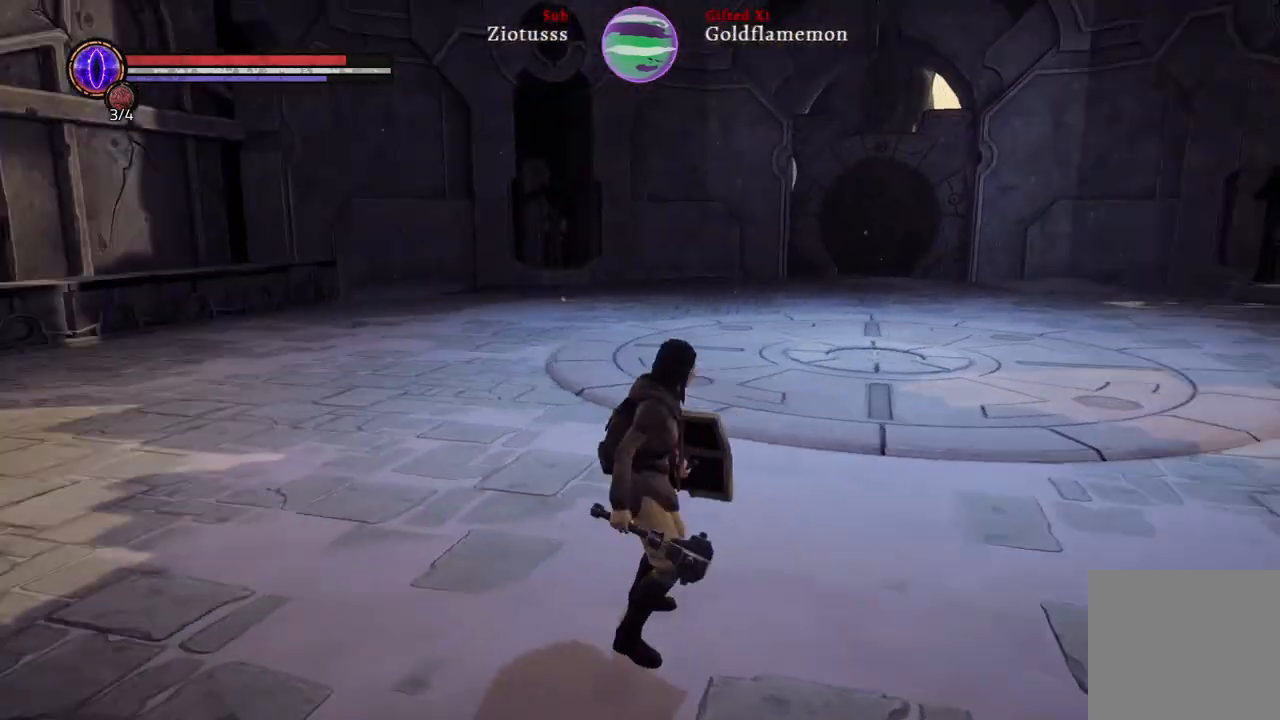
{"buttons": [], "left_stick": "down-left", "right_stick": "center", "events": [[167, "left_stick", "center"], [300, "left_stick", "down-left"], [317, "right_stick", "center"]]}
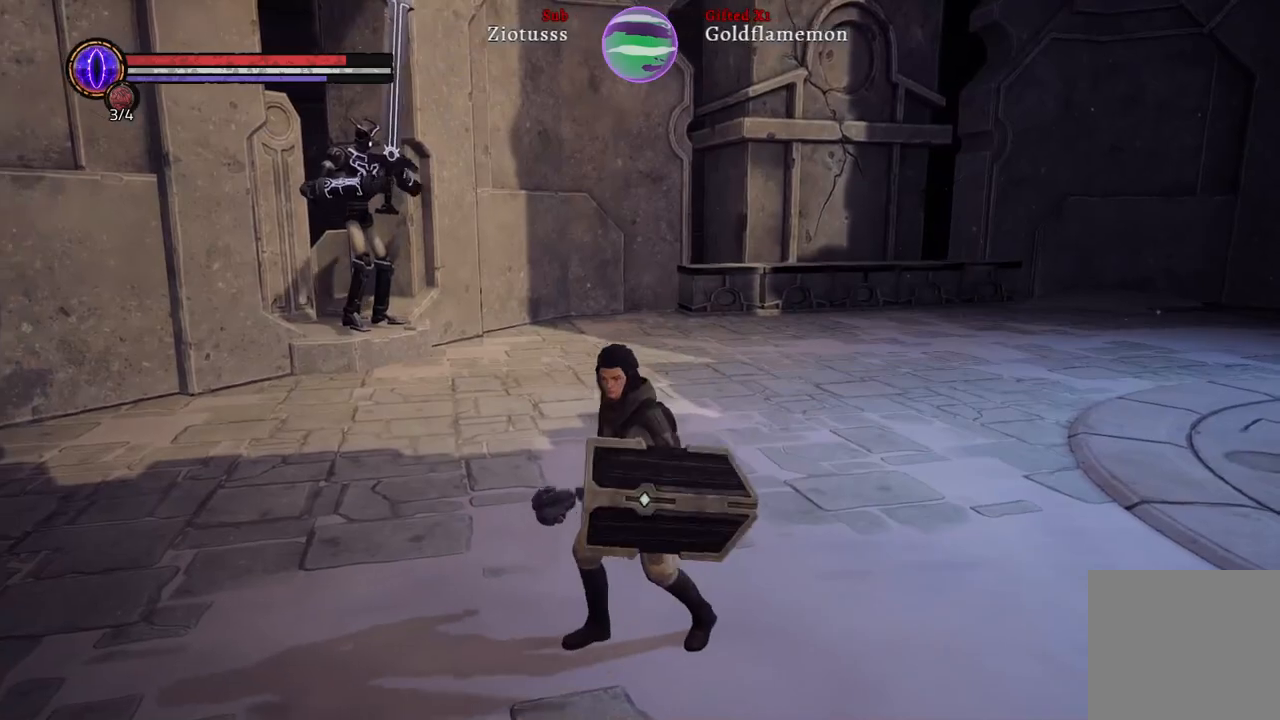
{"buttons": [], "left_stick": "up-left", "right_stick": "center", "events": [[217, "left_stick", "left"], [450, "left_stick", "up-left"]]}
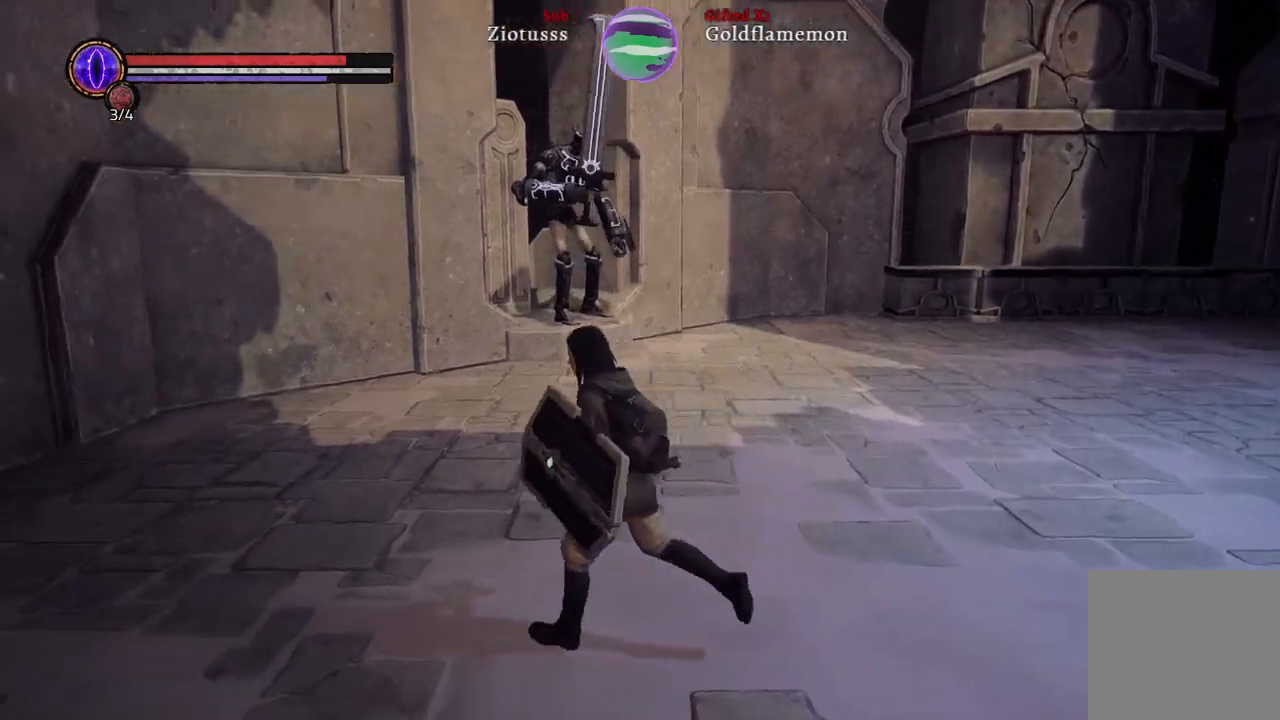
{"buttons": [], "left_stick": "up-left", "right_stick": "right", "events": [[283, "right_stick", "right"]]}
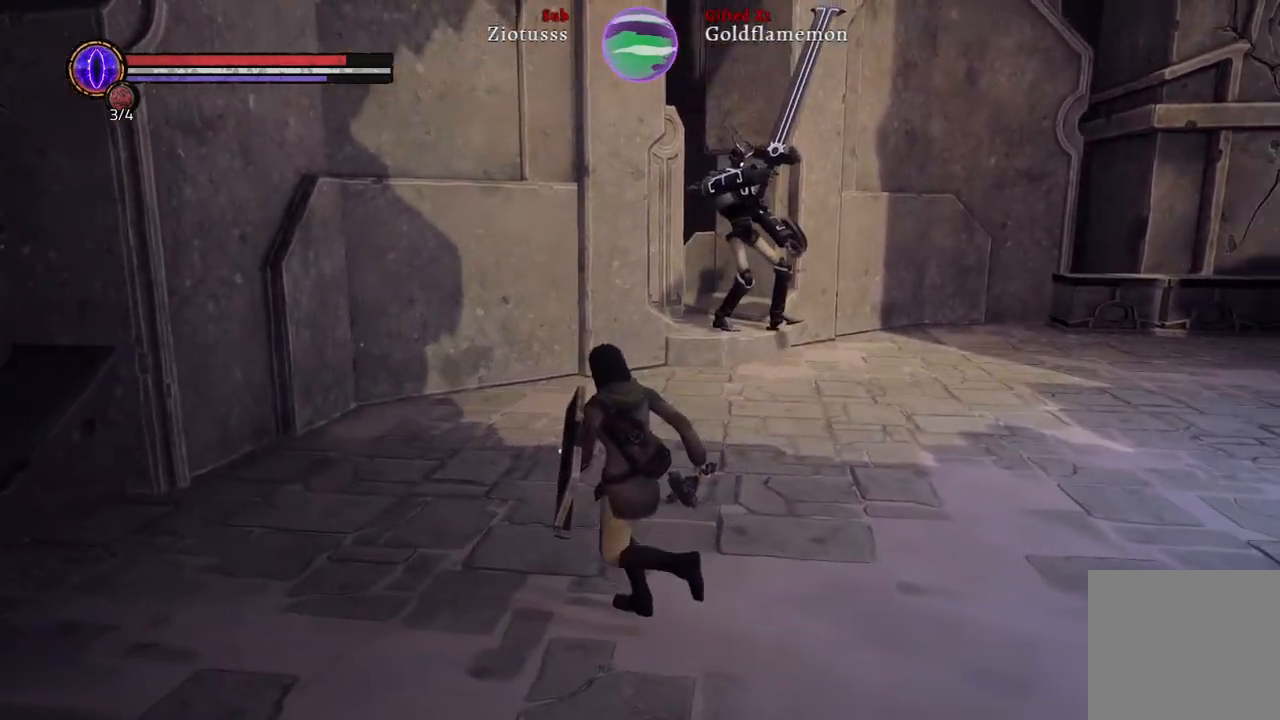
{"buttons": [], "left_stick": "up-left", "right_stick": "right", "events": []}
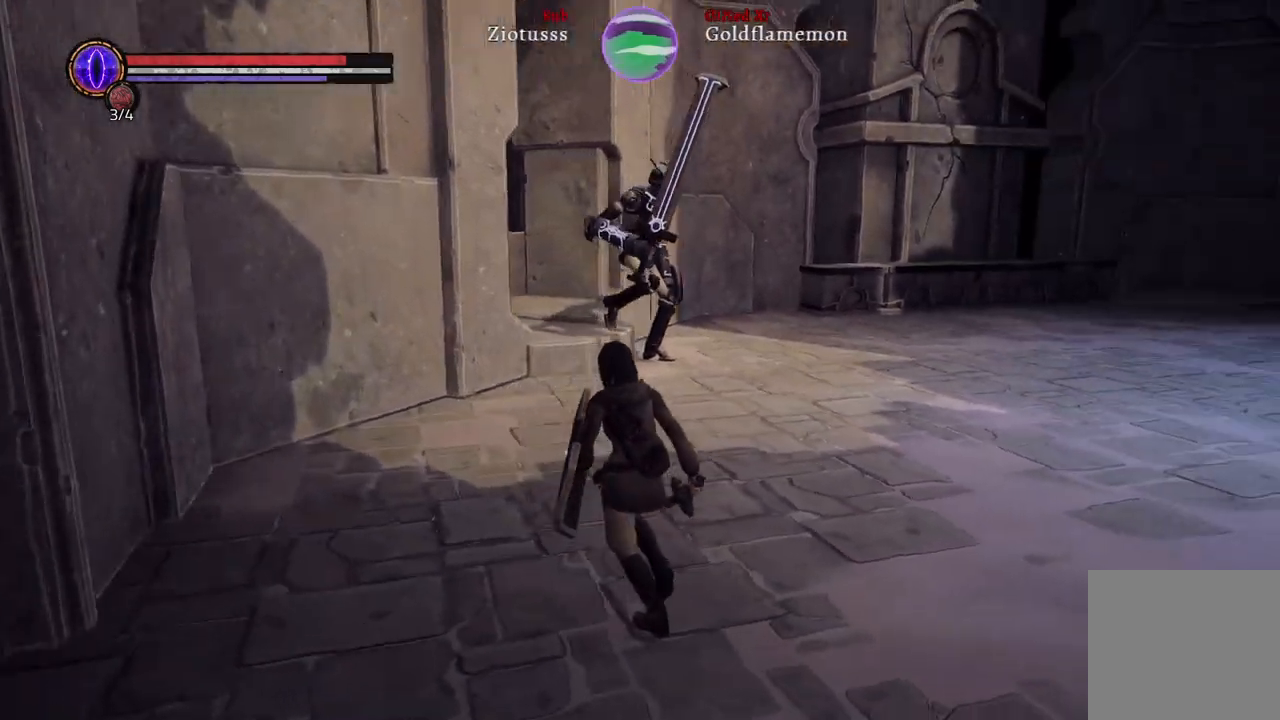
{"buttons": [], "left_stick": "up-left", "right_stick": "center", "events": [[217, "right_stick", "center"]]}
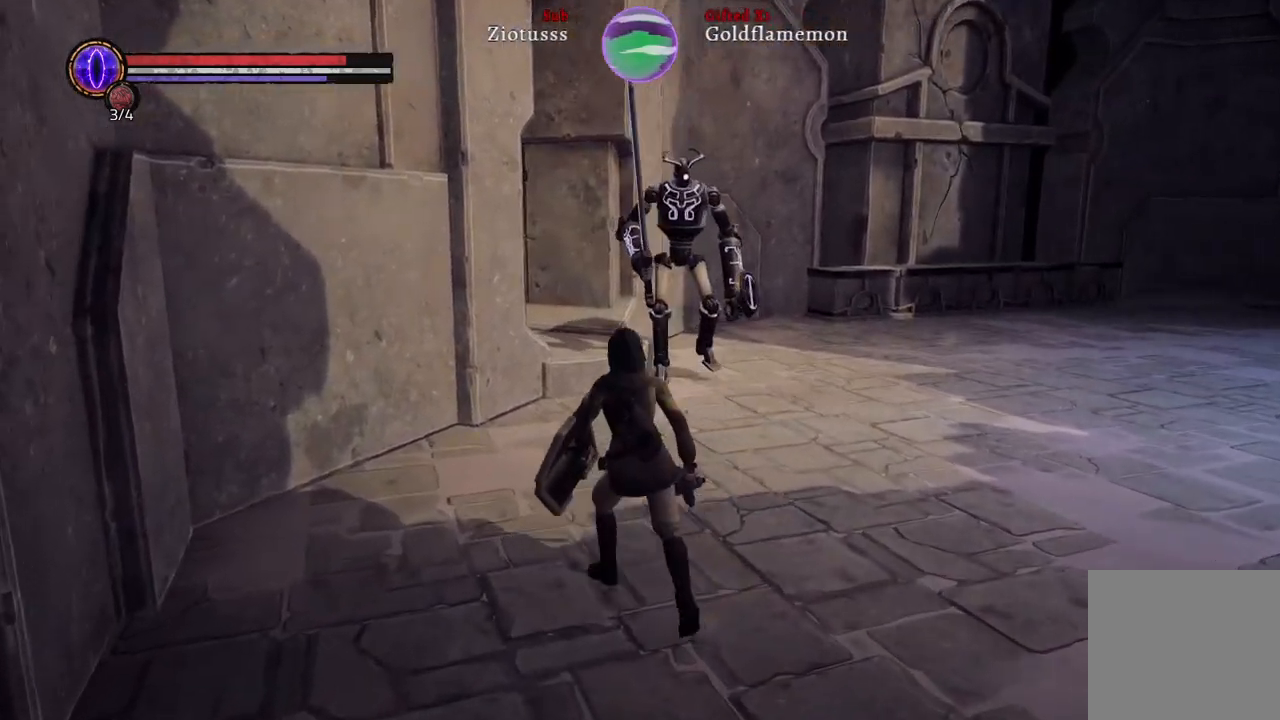
{"buttons": [], "left_stick": "up", "right_stick": "center", "events": [[150, "left_stick", "up"], [233, "R3", "down"], [367, "R3", "up"]]}
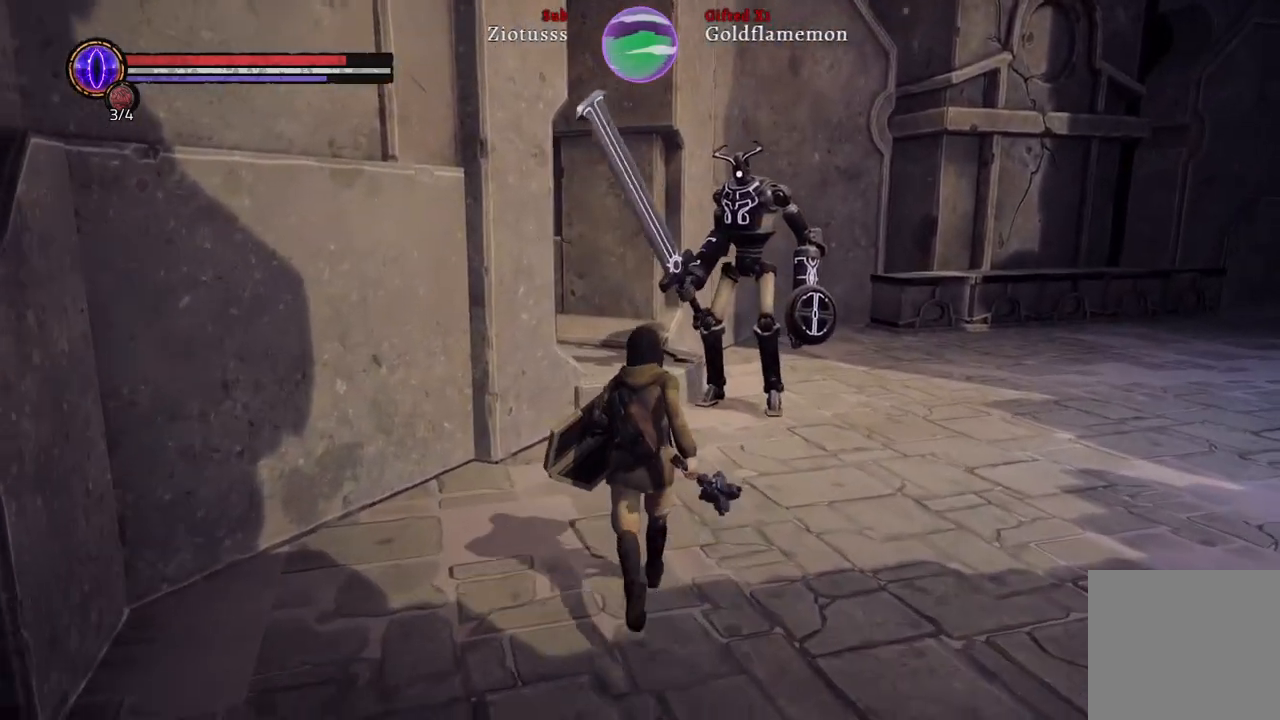
{"buttons": [], "left_stick": "up-right", "right_stick": "center", "events": [[283, "left_stick", "up-right"], [350, "R3", "down"], [467, "R3", "up"]]}